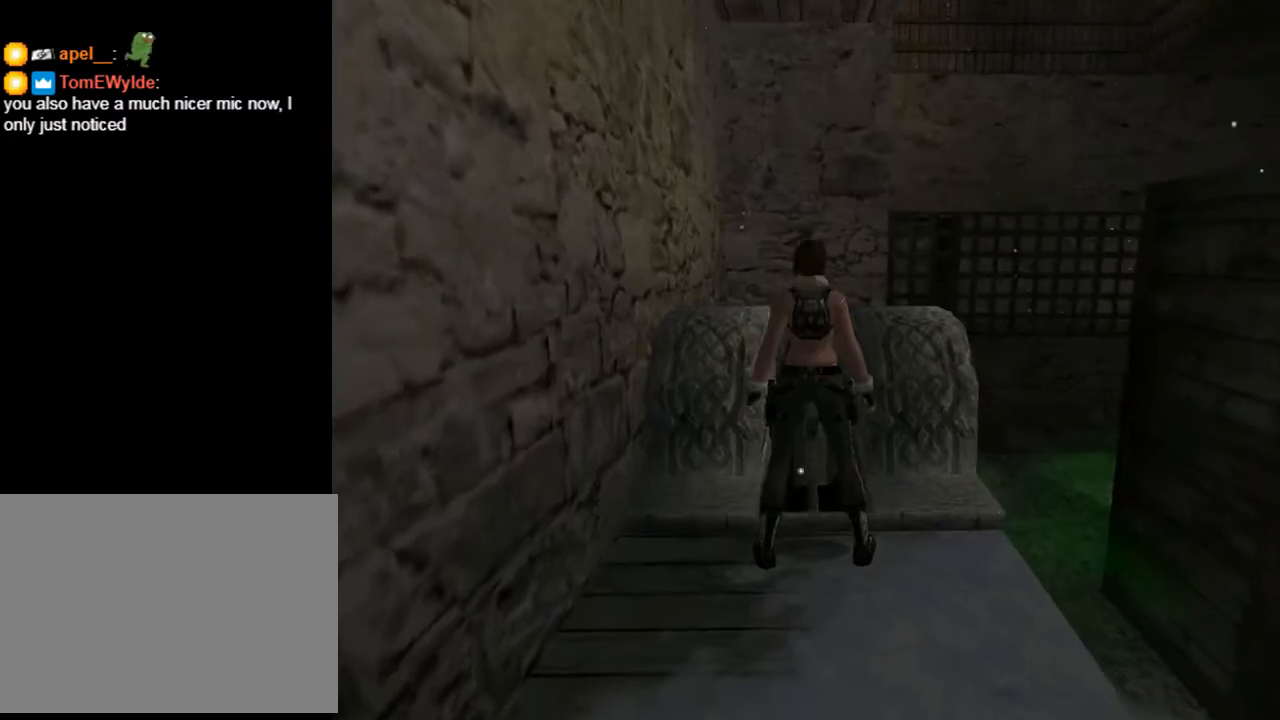
Gameplay with a controller (PlayStation layout); each line is a JSON object with the inputs held at the frame after it. "events" lists button and stick changes between this image and that frame as [ms after this image, input, new state], when the widget could be followed in between. Not read: L1.
{"buttons": ["DPAD_RIGHT"], "left_stick": "center", "right_stick": "center", "events": [[133, "DPAD_DOWN", "down"], [267, "DPAD_RIGHT", "down"], [467, "DPAD_DOWN", "up"]]}
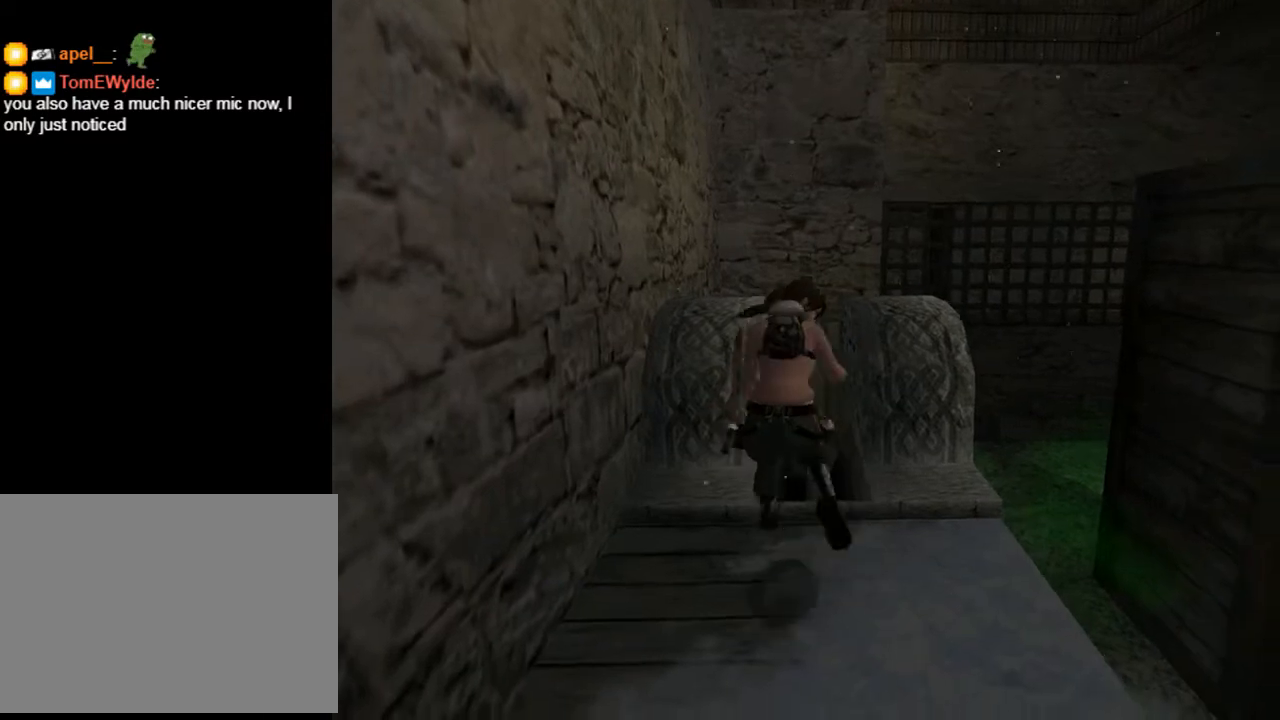
{"buttons": ["DPAD_RIGHT"], "left_stick": "center", "right_stick": "center", "events": []}
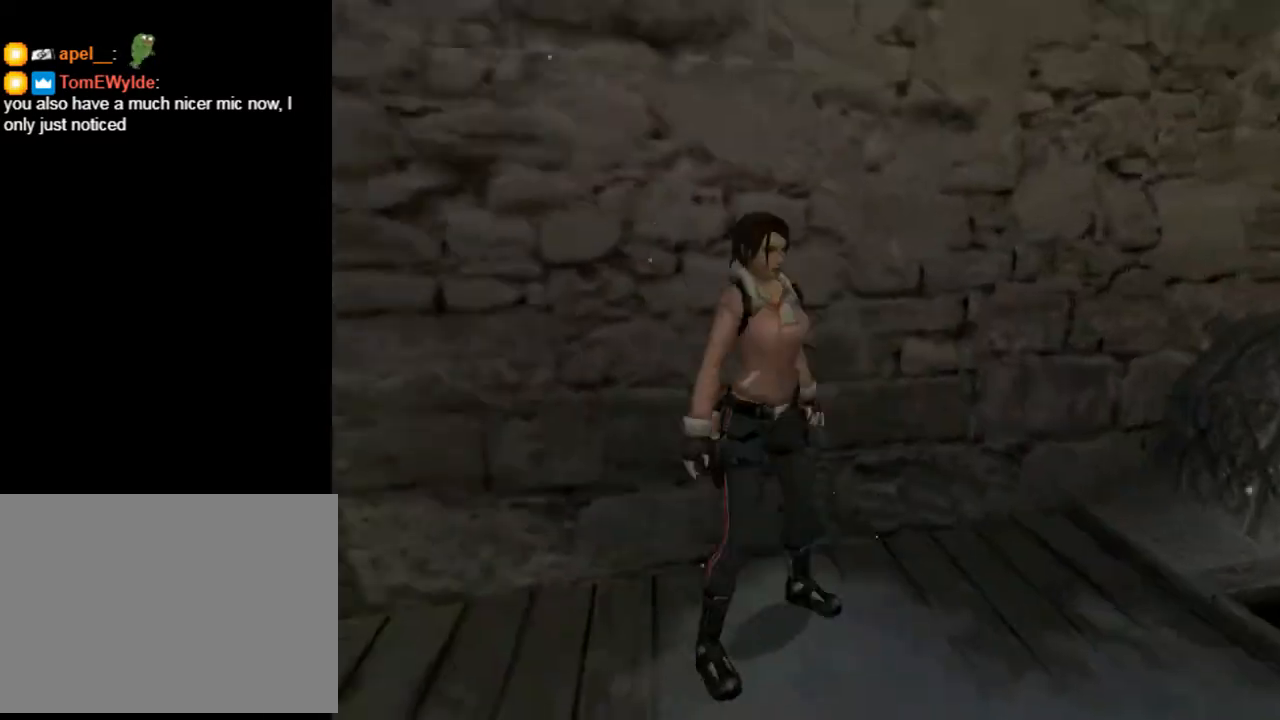
{"buttons": ["SQUARE"], "left_stick": "center", "right_stick": "center", "events": [[367, "DPAD_RIGHT", "up"], [400, "SQUARE", "down"]]}
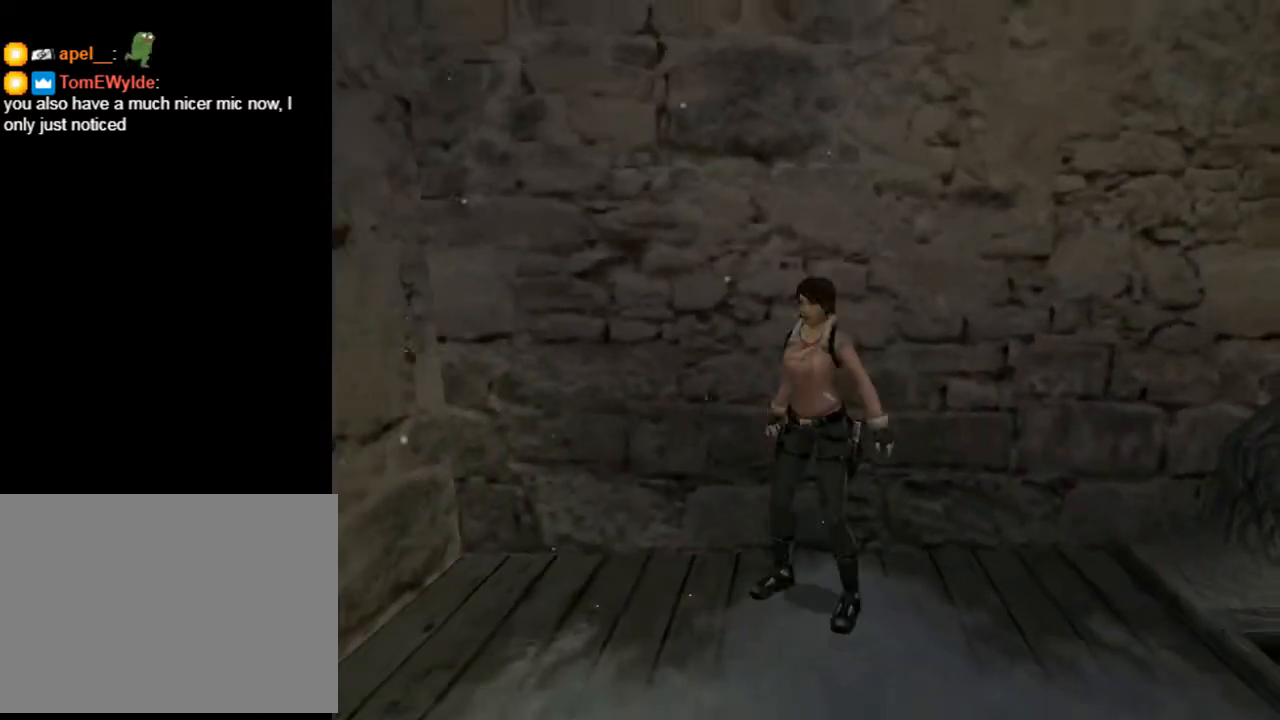
{"buttons": ["TRIANGLE", "DPAD_UP", "DPAD_LEFT"], "left_stick": "center", "right_stick": "center", "events": [[33, "DPAD_UP", "down"], [167, "DPAD_LEFT", "down"], [167, "SQUARE", "up"], [233, "TRIANGLE", "down"]]}
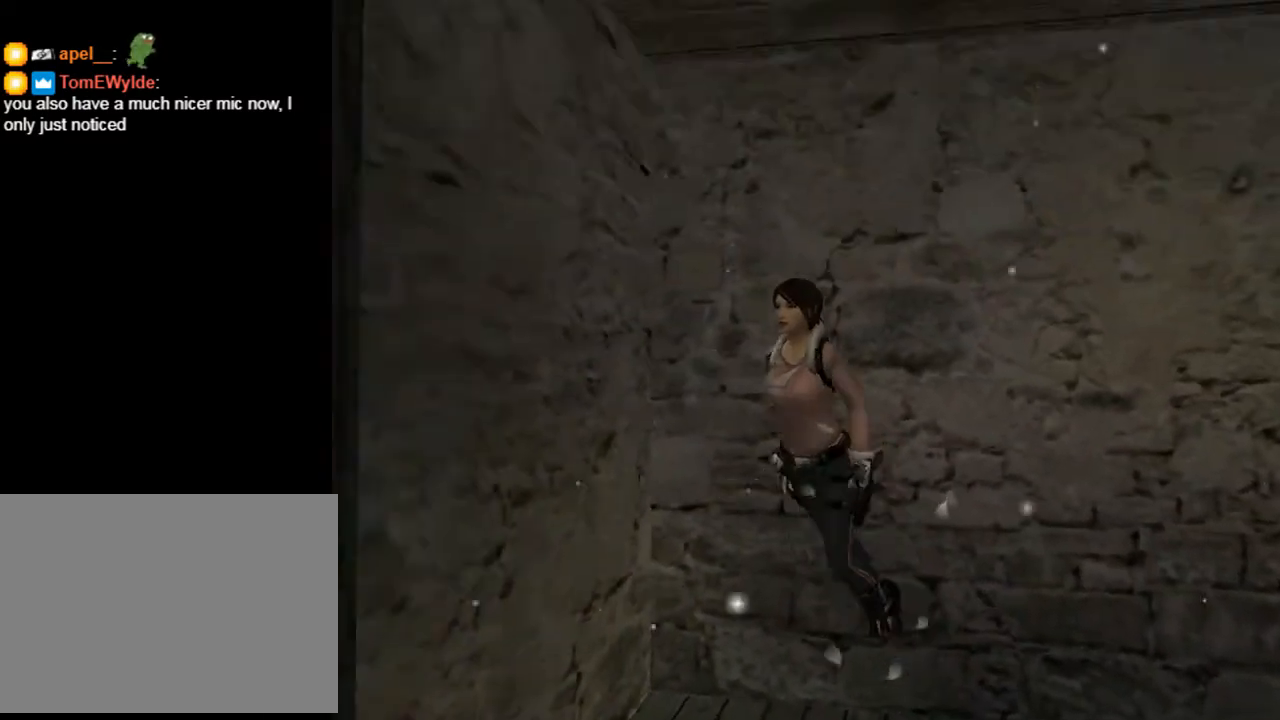
{"buttons": ["TRIANGLE", "DPAD_UP"], "left_stick": "center", "right_stick": "center", "events": [[167, "TRIANGLE", "up"], [233, "DPAD_LEFT", "up"], [300, "TRIANGLE", "down"]]}
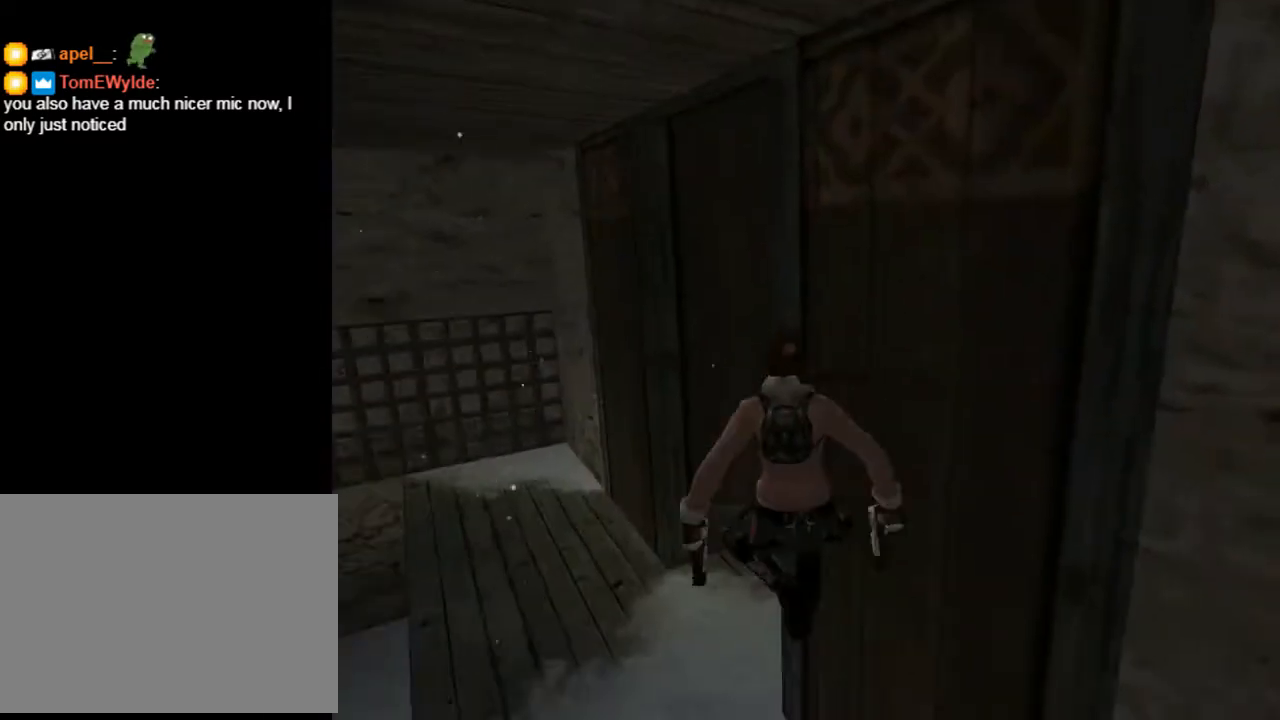
{"buttons": ["DPAD_UP", "DPAD_LEFT"], "left_stick": "center", "right_stick": "center", "events": [[100, "DPAD_LEFT", "down"], [100, "TRIANGLE", "up"]]}
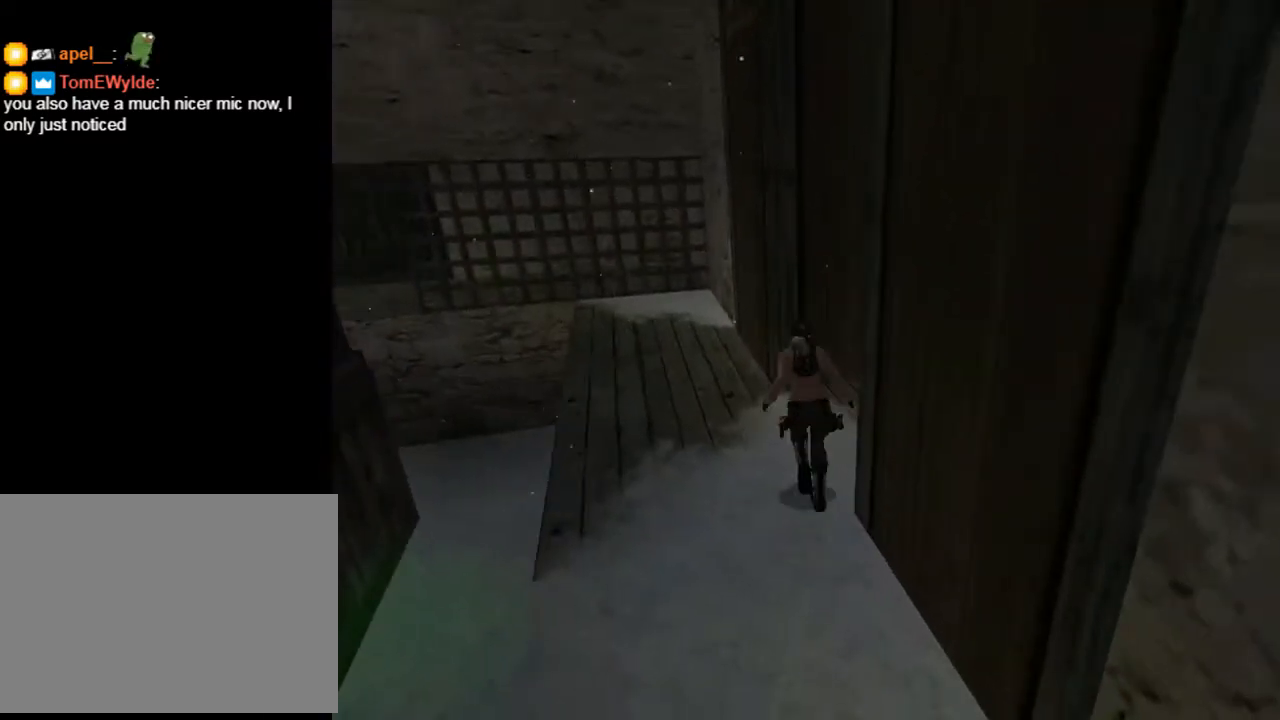
{"buttons": ["DPAD_UP"], "left_stick": "center", "right_stick": "center", "events": [[400, "DPAD_LEFT", "up"]]}
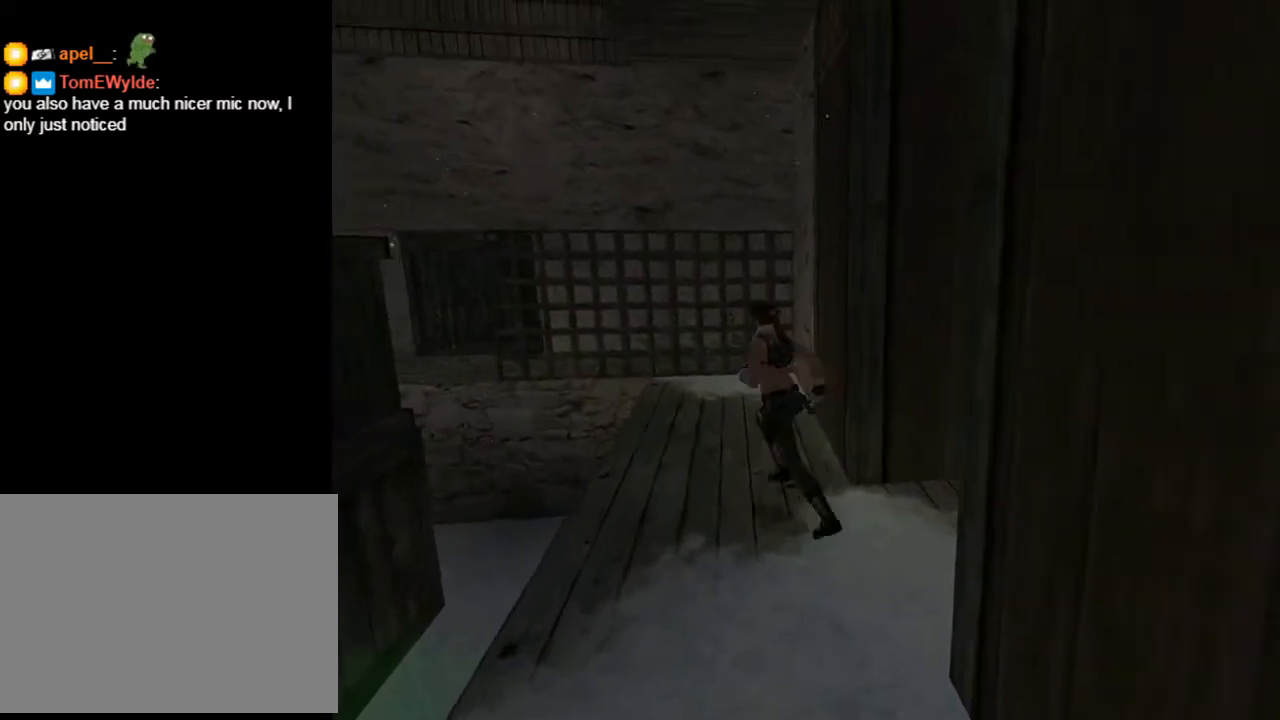
{"buttons": ["DPAD_UP"], "left_stick": "center", "right_stick": "center", "events": [[367, "DPAD_RIGHT", "down"], [500, "DPAD_RIGHT", "up"]]}
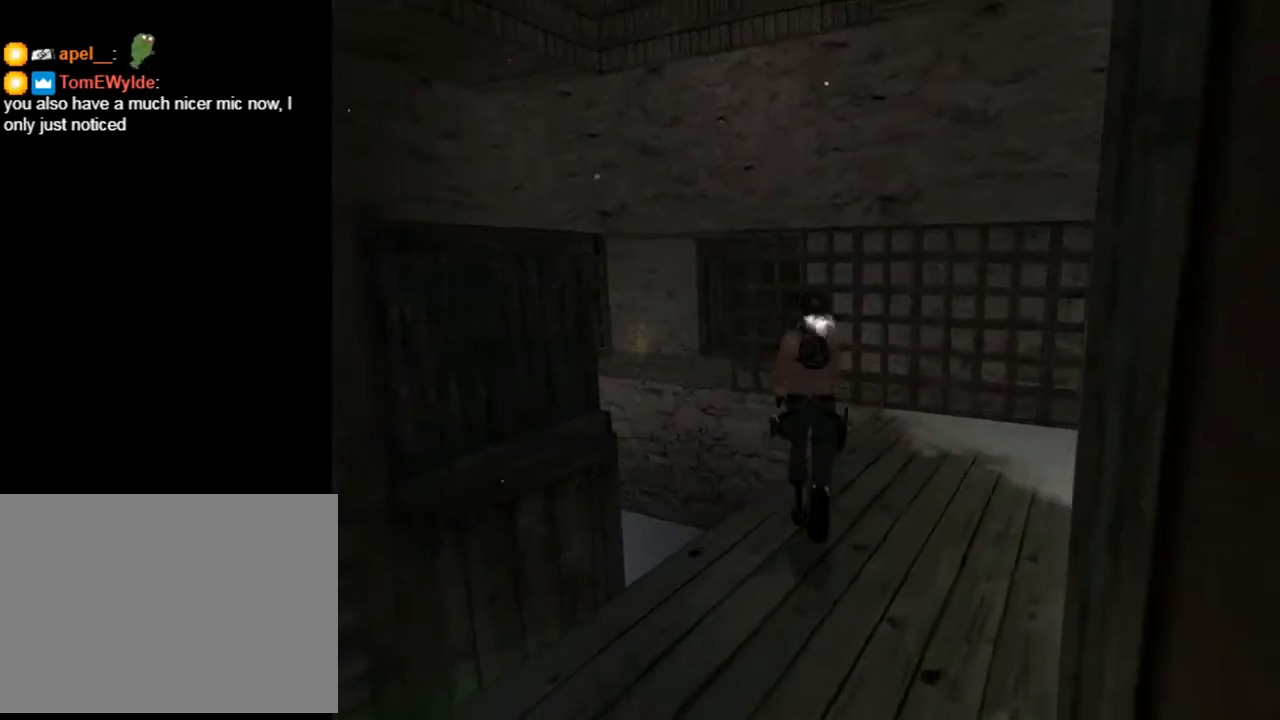
{"buttons": ["SQUARE", "DPAD_UP", "DPAD_LEFT"], "left_stick": "center", "right_stick": "center", "events": [[100, "DPAD_LEFT", "down"], [133, "SQUARE", "down"]]}
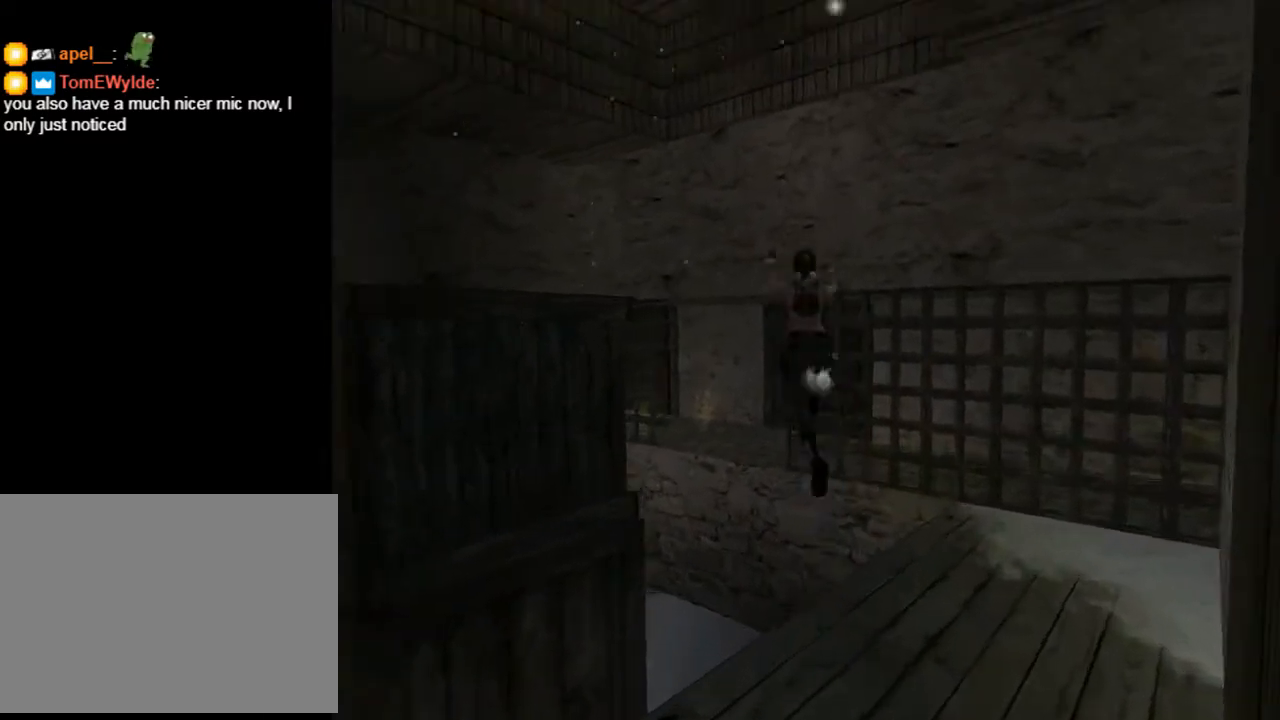
{"buttons": ["CROSS", "DPAD_UP"], "left_stick": "center", "right_stick": "center", "events": [[200, "SQUARE", "up"], [233, "DPAD_LEFT", "up"], [233, "DPAD_RIGHT", "down"], [333, "CROSS", "down"], [367, "DPAD_RIGHT", "up"]]}
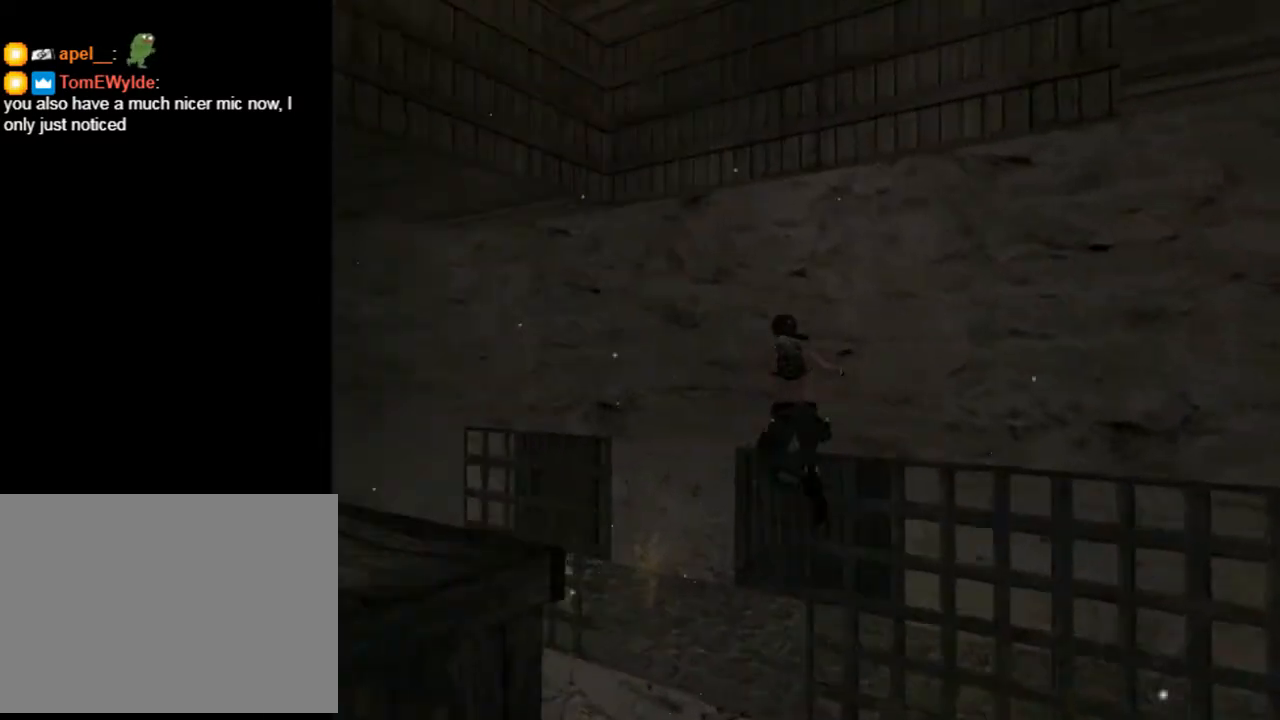
{"buttons": ["DPAD_UP", "DPAD_LEFT"], "left_stick": "center", "right_stick": "center", "events": [[367, "CROSS", "up"], [467, "DPAD_LEFT", "down"]]}
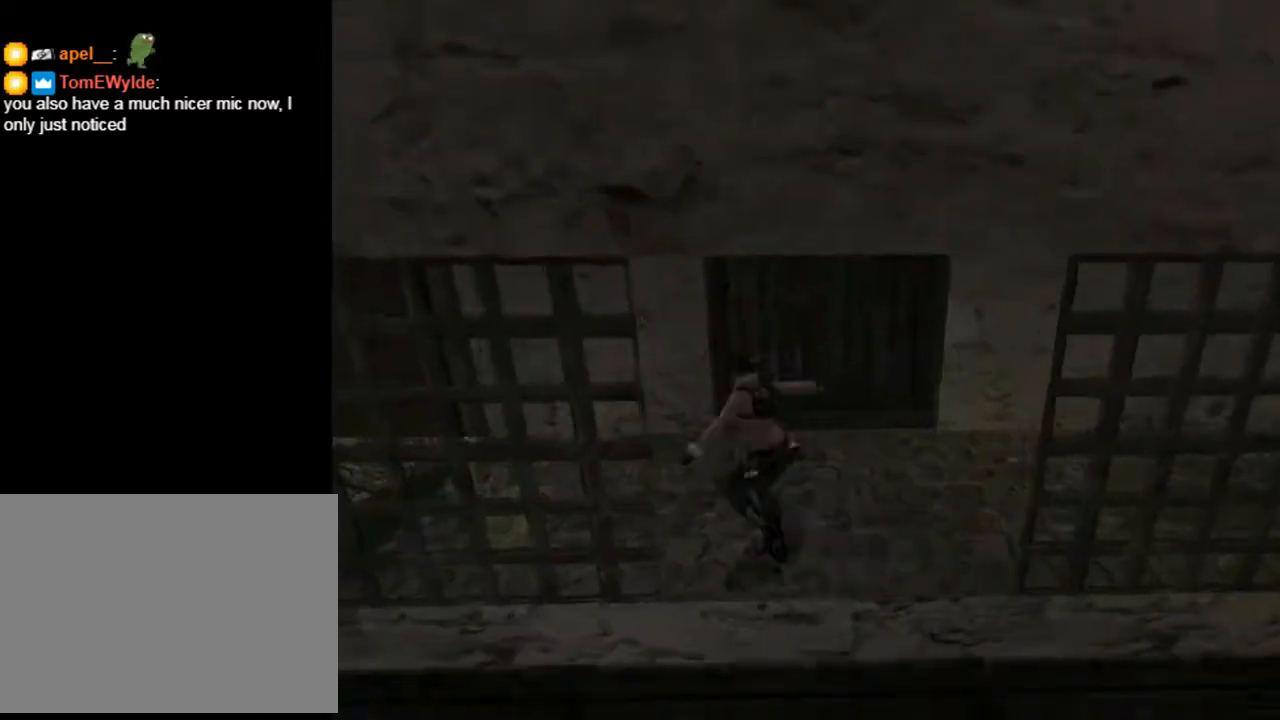
{"buttons": ["DPAD_UP", "DPAD_LEFT"], "left_stick": "center", "right_stick": "center", "events": []}
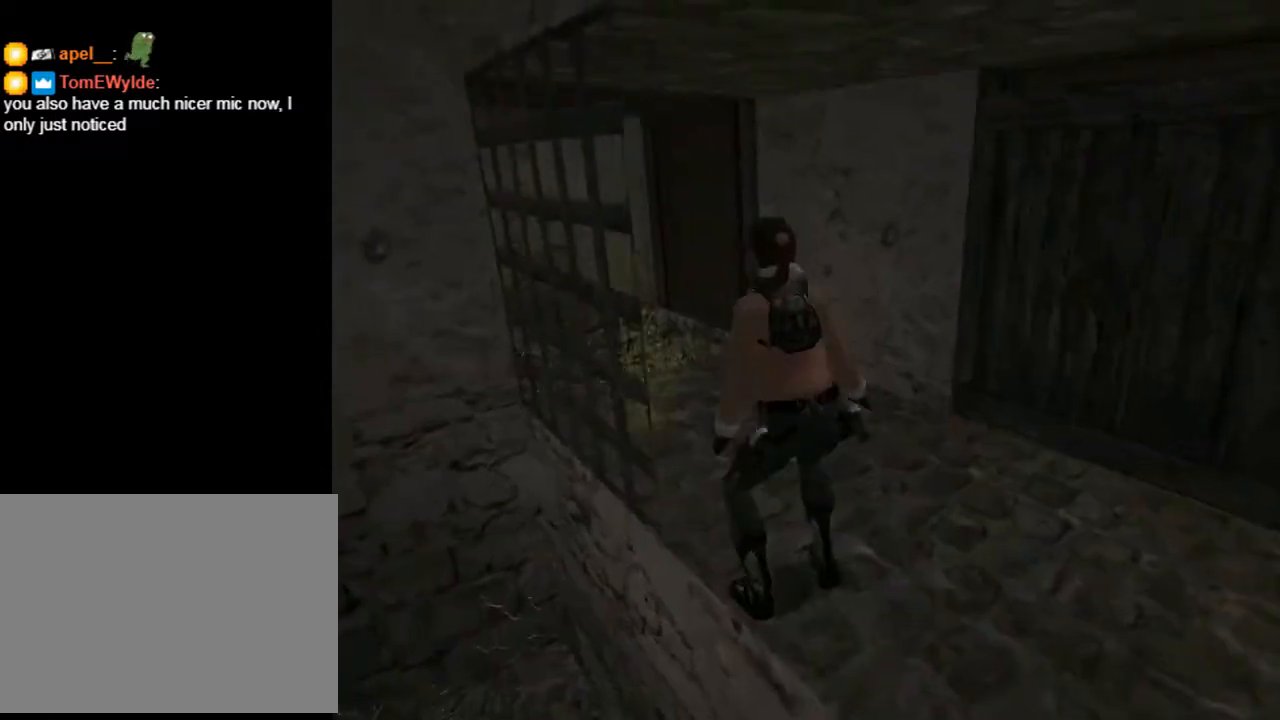
{"buttons": ["DPAD_UP", "DPAD_LEFT"], "left_stick": "center", "right_stick": "center", "events": [[133, "DPAD_LEFT", "up"], [367, "DPAD_LEFT", "down"]]}
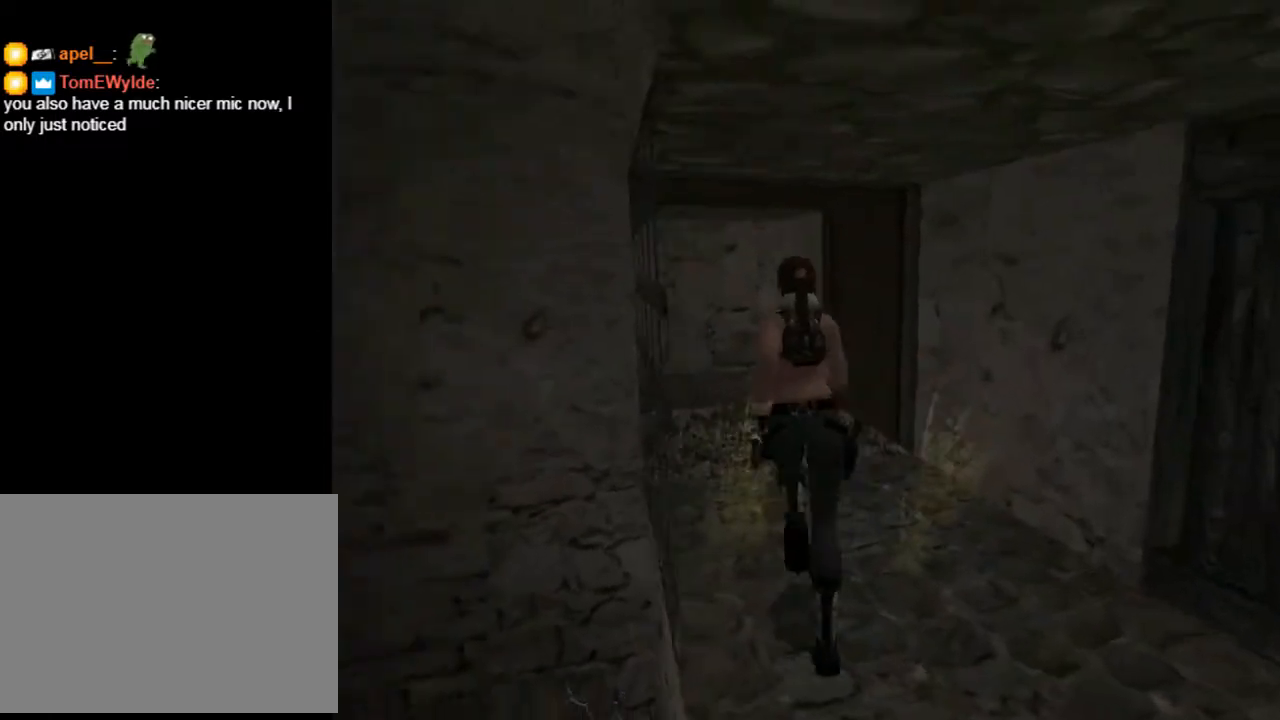
{"buttons": ["SQUARE", "DPAD_UP"], "left_stick": "center", "right_stick": "center", "events": [[233, "DPAD_LEFT", "up"], [267, "DPAD_RIGHT", "down"], [433, "DPAD_RIGHT", "up"], [467, "SQUARE", "down"]]}
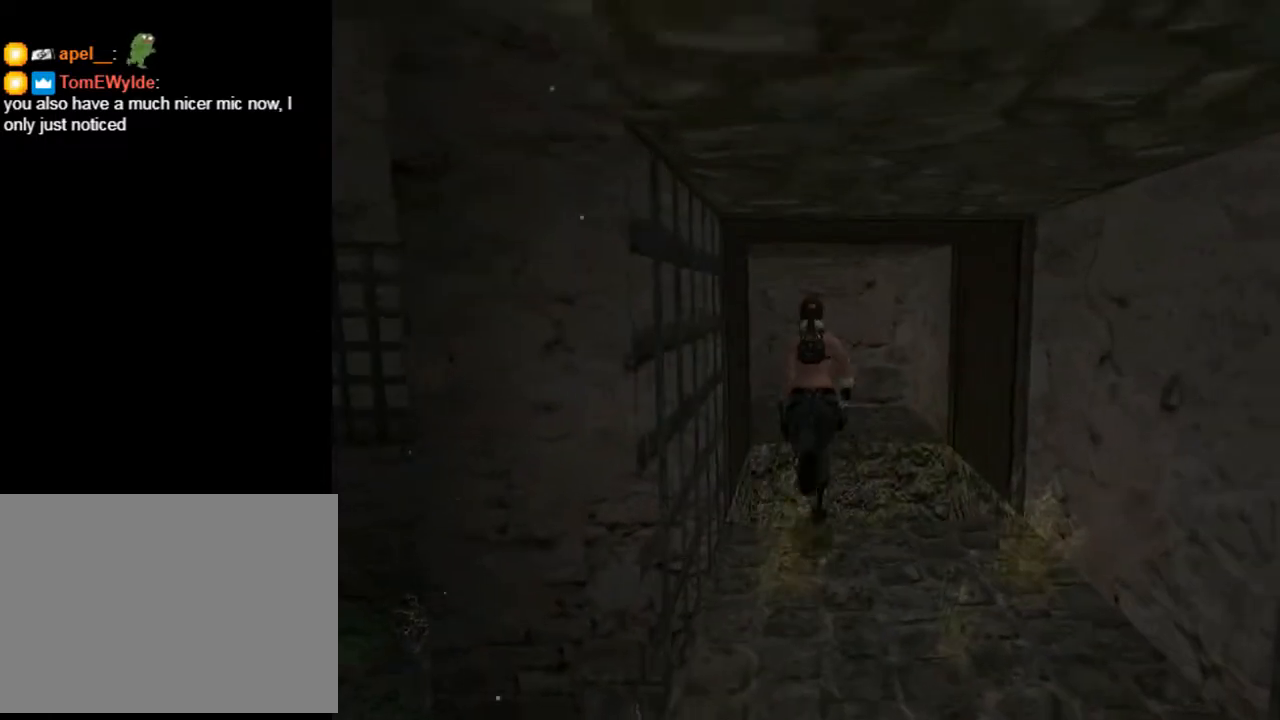
{"buttons": ["DPAD_UP", "DPAD_LEFT"], "left_stick": "center", "right_stick": "center", "events": [[233, "DPAD_LEFT", "down"], [433, "SQUARE", "up"]]}
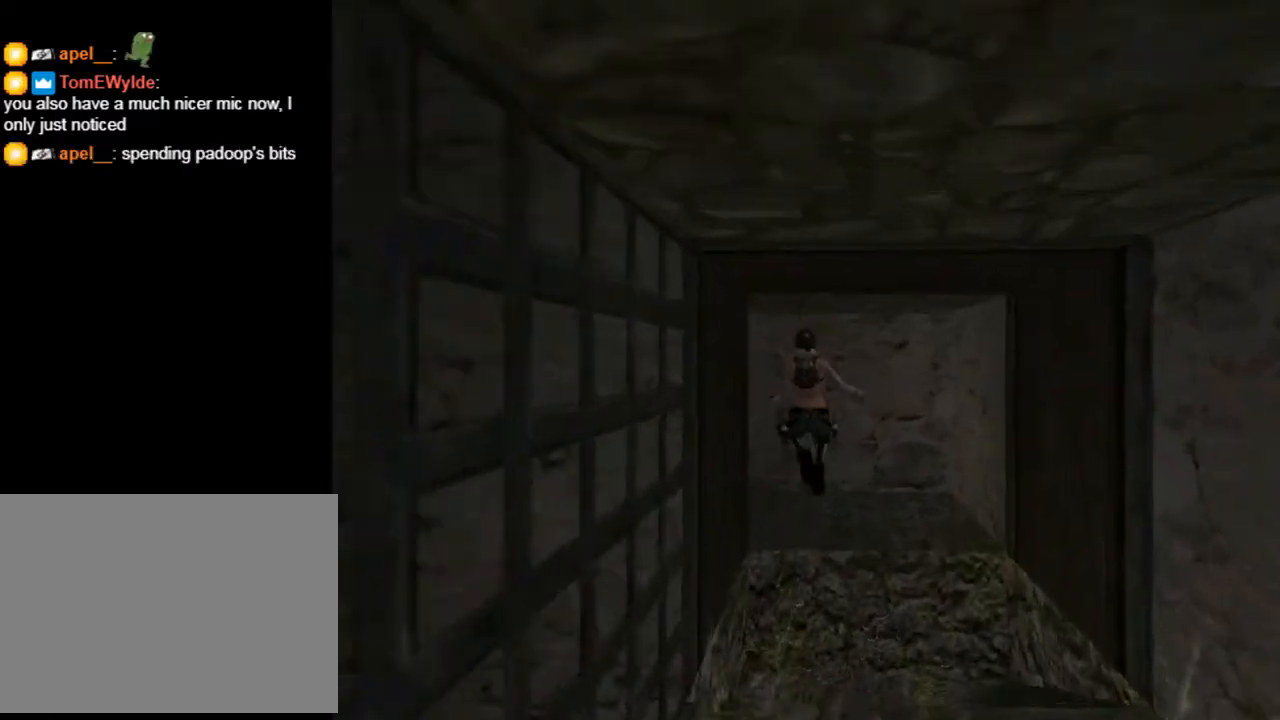
{"buttons": ["DPAD_UP", "DPAD_LEFT"], "left_stick": "center", "right_stick": "center", "events": []}
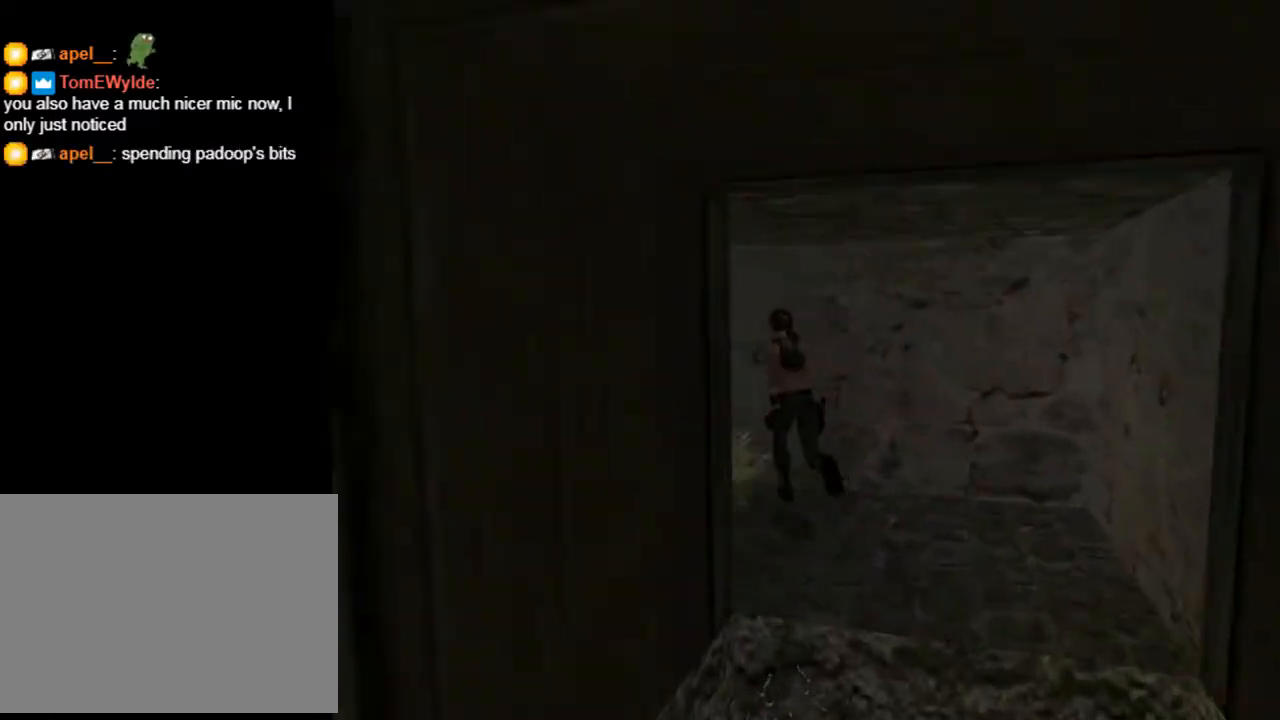
{"buttons": ["SQUARE", "DPAD_UP"], "left_stick": "center", "right_stick": "center", "events": [[300, "SQUARE", "down"], [400, "DPAD_LEFT", "up"]]}
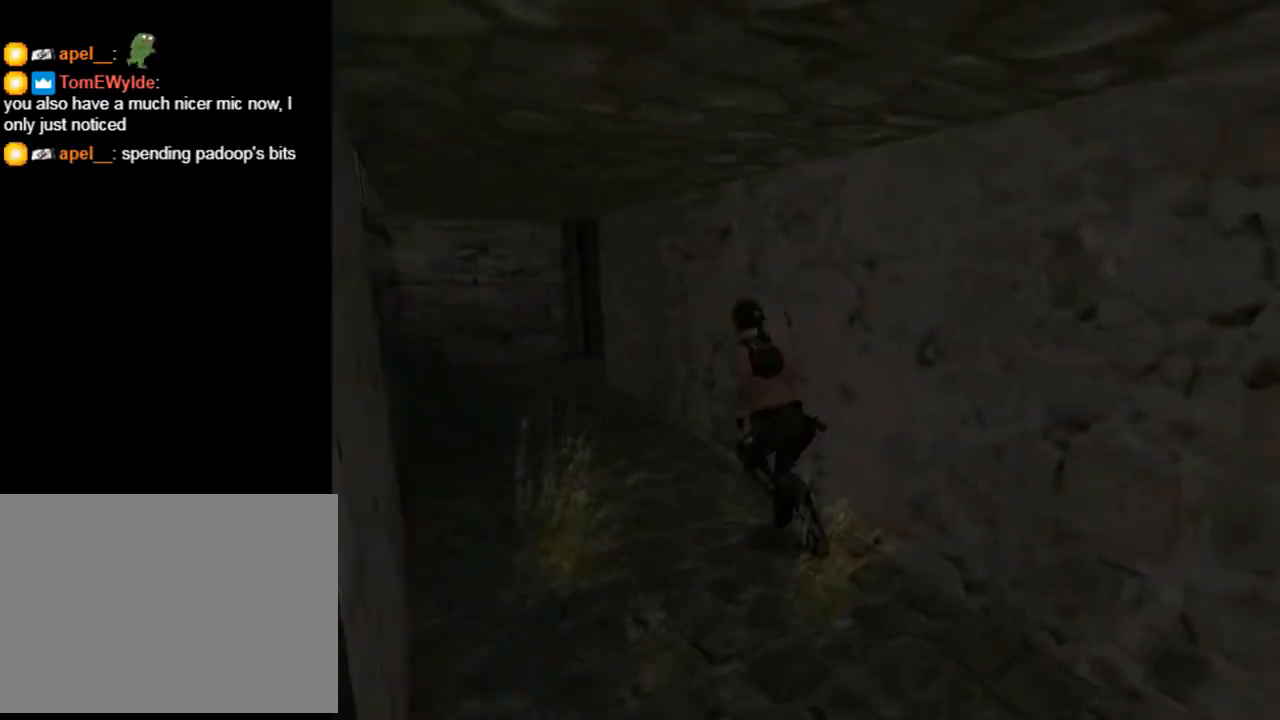
{"buttons": ["DPAD_UP", "DPAD_LEFT"], "left_stick": "center", "right_stick": "center", "events": [[333, "DPAD_LEFT", "down"], [400, "SQUARE", "up"]]}
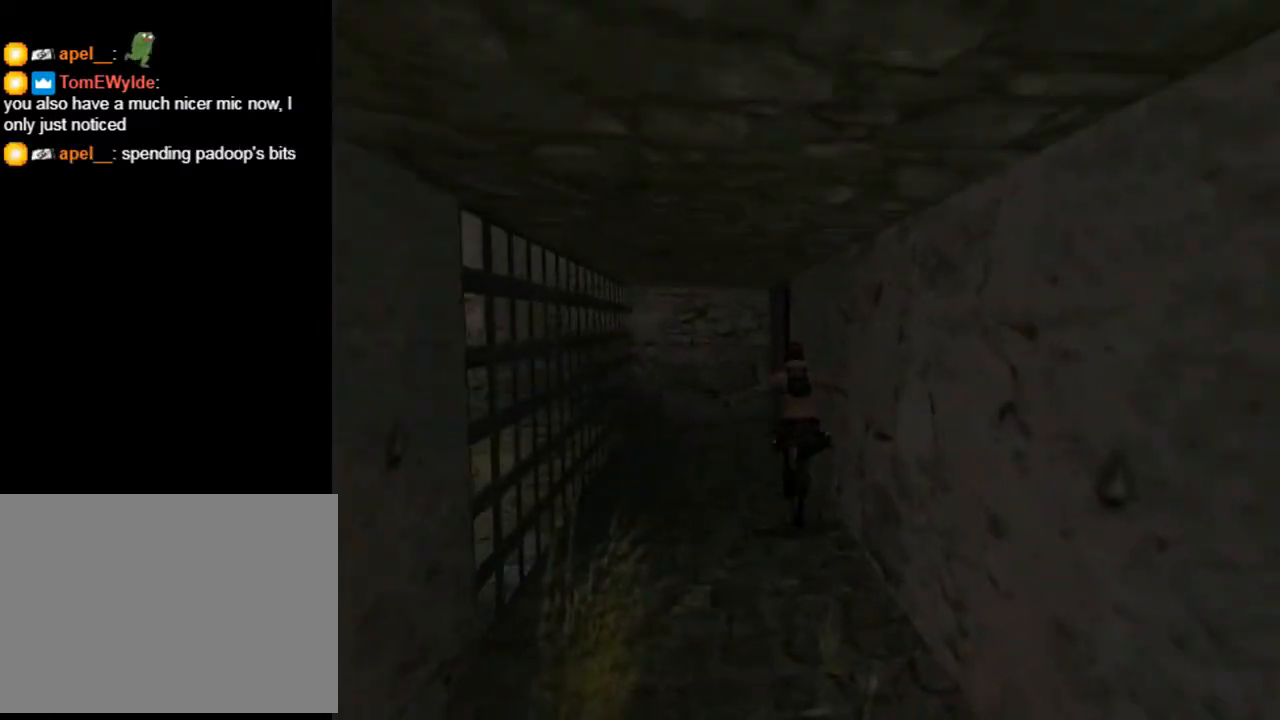
{"buttons": ["DPAD_UP"], "left_stick": "center", "right_stick": "center", "events": [[33, "DPAD_LEFT", "up"]]}
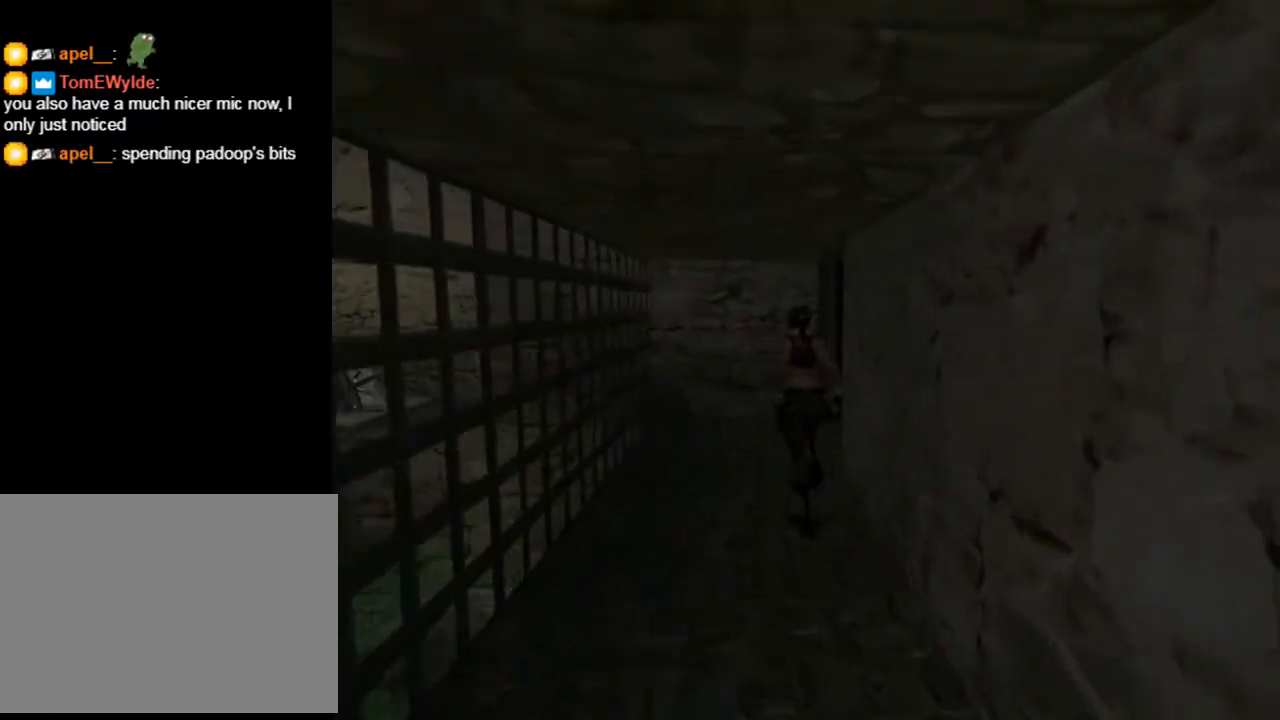
{"buttons": ["DPAD_UP", "DPAD_RIGHT"], "left_stick": "center", "right_stick": "center", "events": [[67, "DPAD_RIGHT", "down"]]}
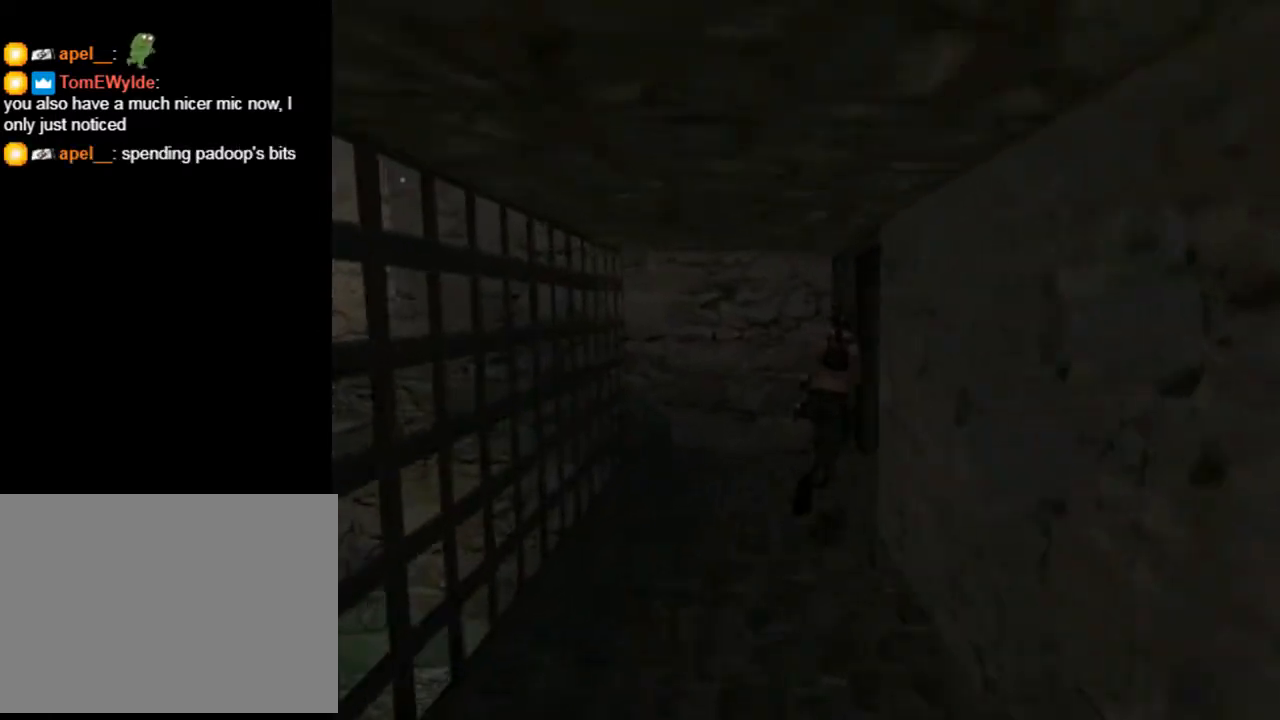
{"buttons": ["DPAD_UP"], "left_stick": "center", "right_stick": "center", "events": [[367, "L2", "down"], [433, "DPAD_RIGHT", "up"], [467, "L2", "up"]]}
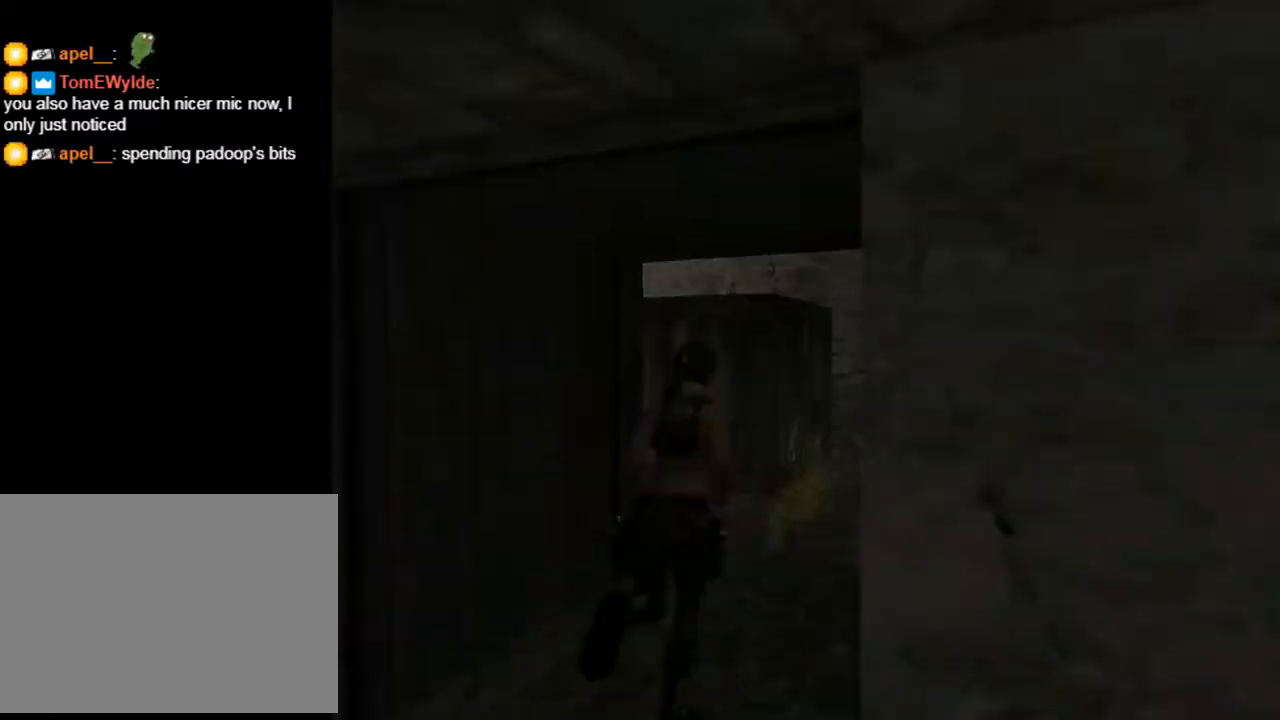
{"buttons": ["DPAD_UP", "DPAD_RIGHT"], "left_stick": "center", "right_stick": "center", "events": [[167, "DPAD_RIGHT", "down"]]}
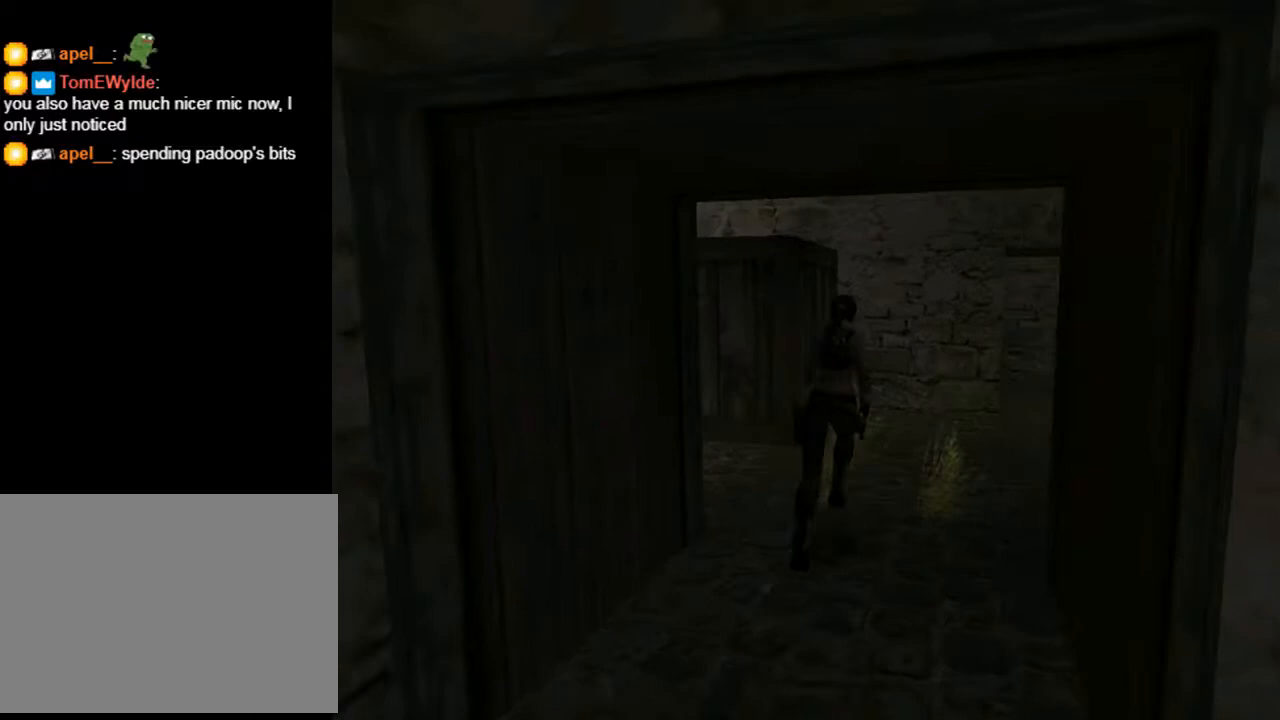
{"buttons": ["R2", "DPAD_UP"], "left_stick": "center", "right_stick": "center", "events": [[233, "DPAD_RIGHT", "up"], [300, "R2", "down"]]}
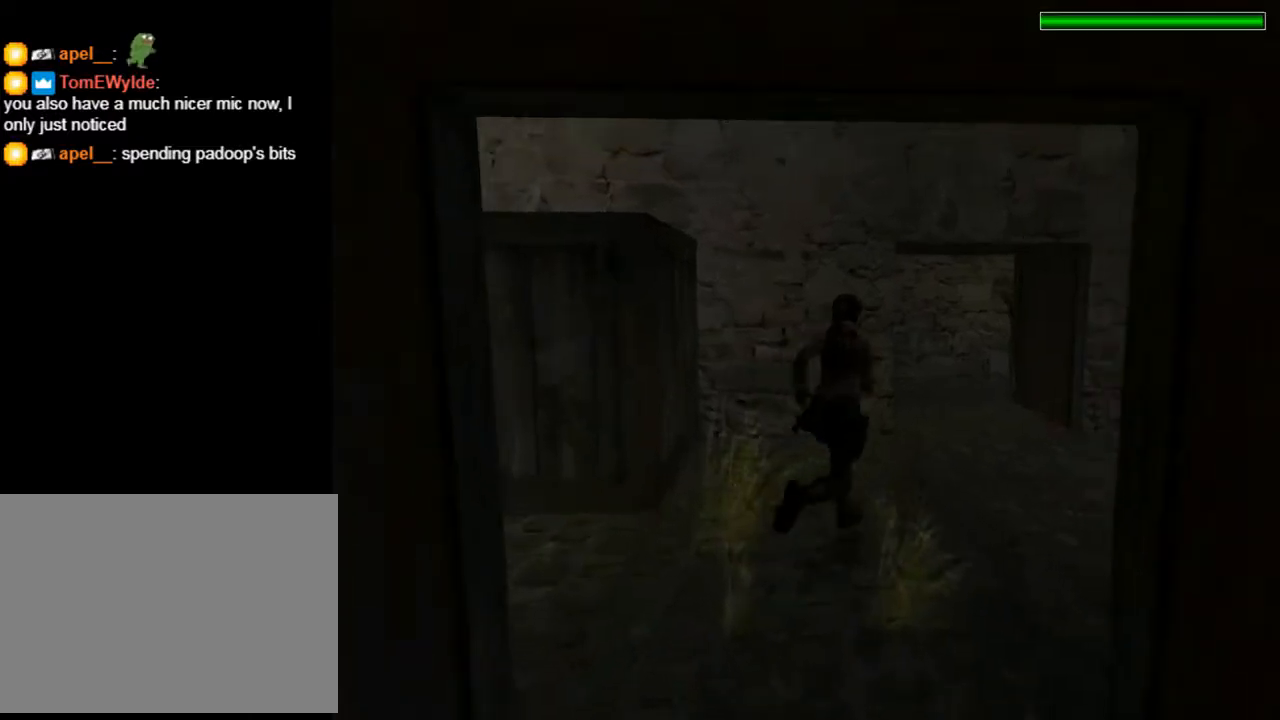
{"buttons": ["R2", "DPAD_UP", "DPAD_LEFT"], "left_stick": "center", "right_stick": "center", "events": [[267, "DPAD_RIGHT", "down"], [433, "DPAD_RIGHT", "up"], [467, "DPAD_LEFT", "down"]]}
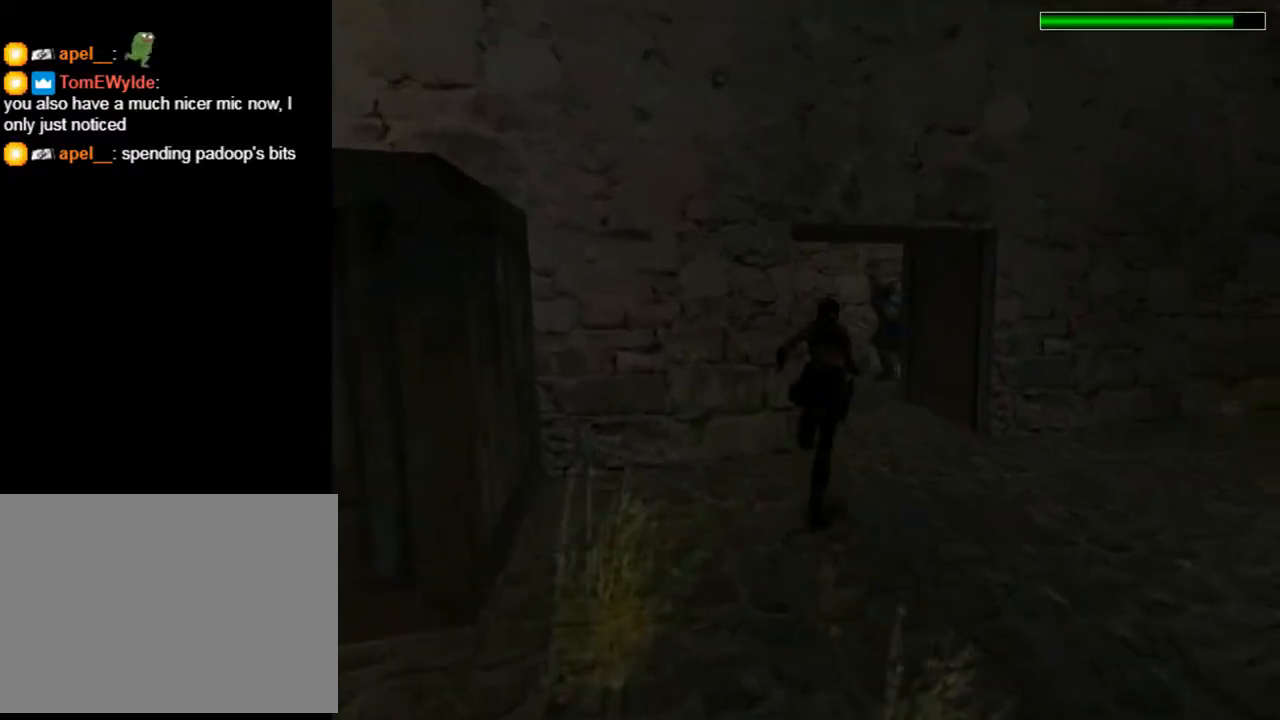
{"buttons": ["DPAD_UP", "DPAD_RIGHT"], "left_stick": "center", "right_stick": "center", "events": [[133, "DPAD_LEFT", "up"], [333, "DPAD_RIGHT", "down"], [400, "R2", "up"]]}
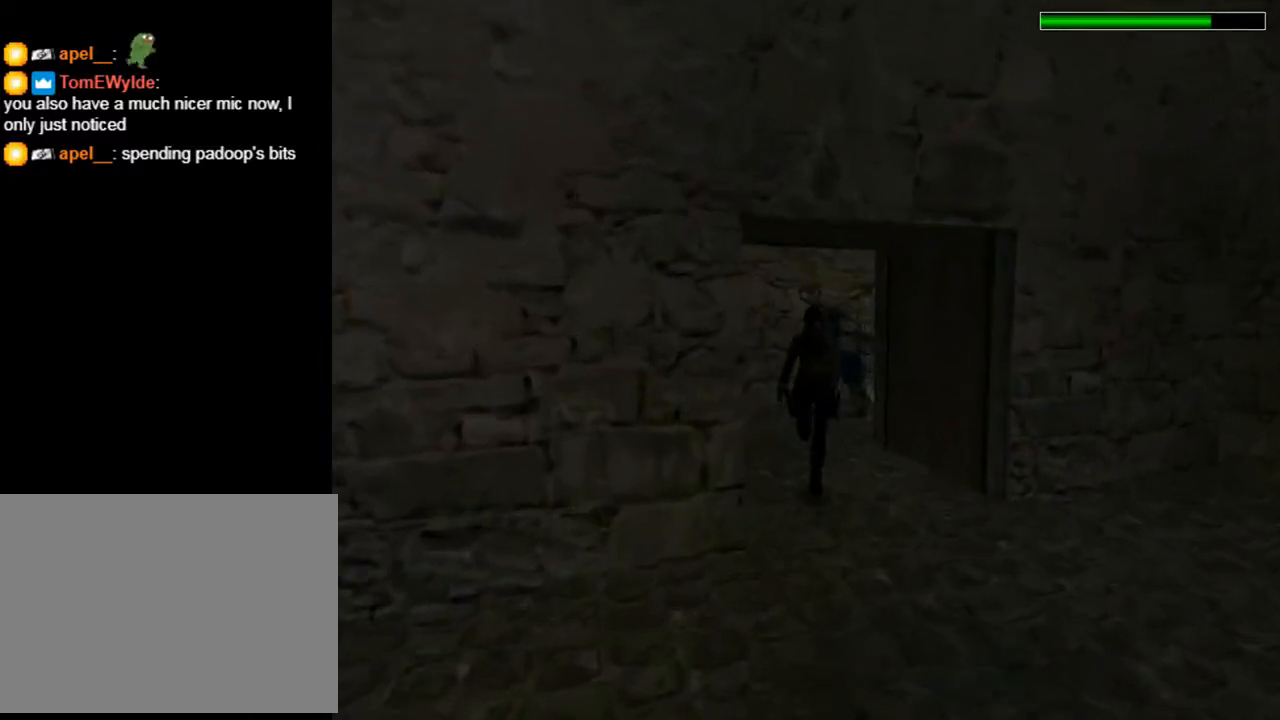
{"buttons": ["DPAD_UP", "DPAD_RIGHT"], "left_stick": "center", "right_stick": "center", "events": []}
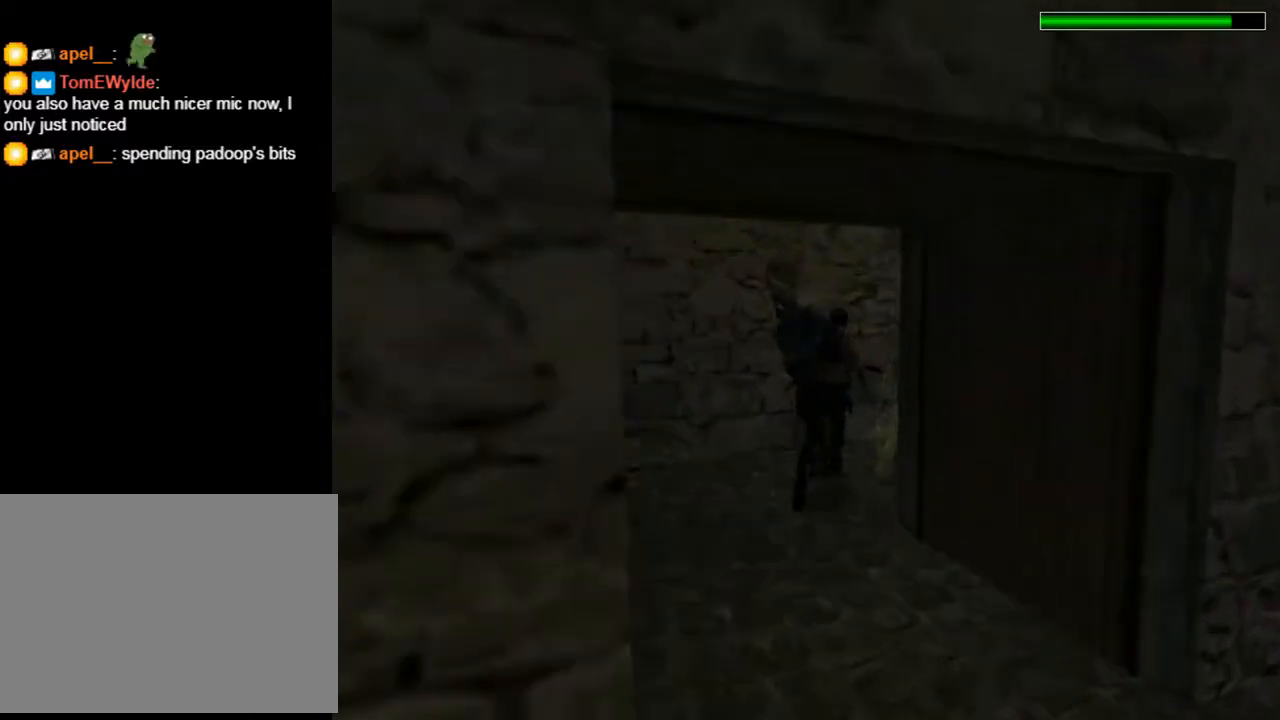
{"buttons": ["R2", "DPAD_UP"], "left_stick": "center", "right_stick": "center", "events": [[400, "DPAD_RIGHT", "up"], [433, "R2", "down"]]}
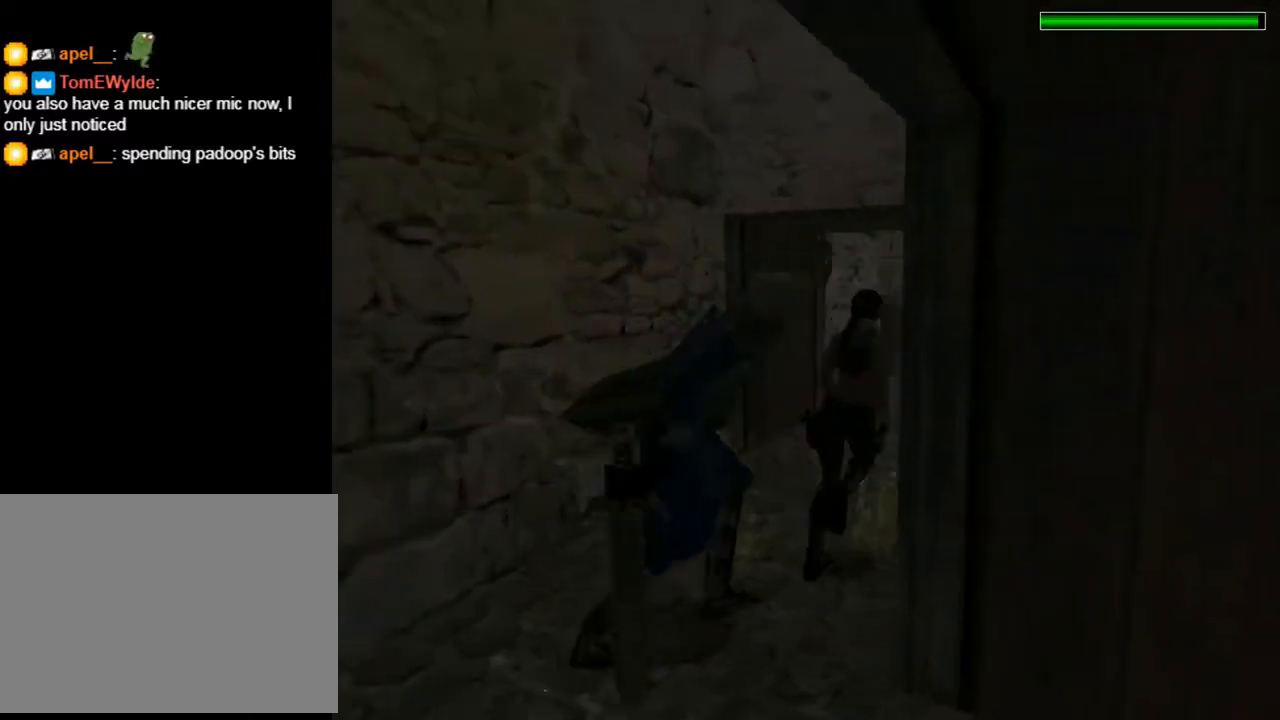
{"buttons": ["R2", "DPAD_UP", "DPAD_RIGHT"], "left_stick": "center", "right_stick": "center", "events": [[200, "DPAD_LEFT", "down"], [467, "DPAD_LEFT", "up"], [500, "DPAD_RIGHT", "down"]]}
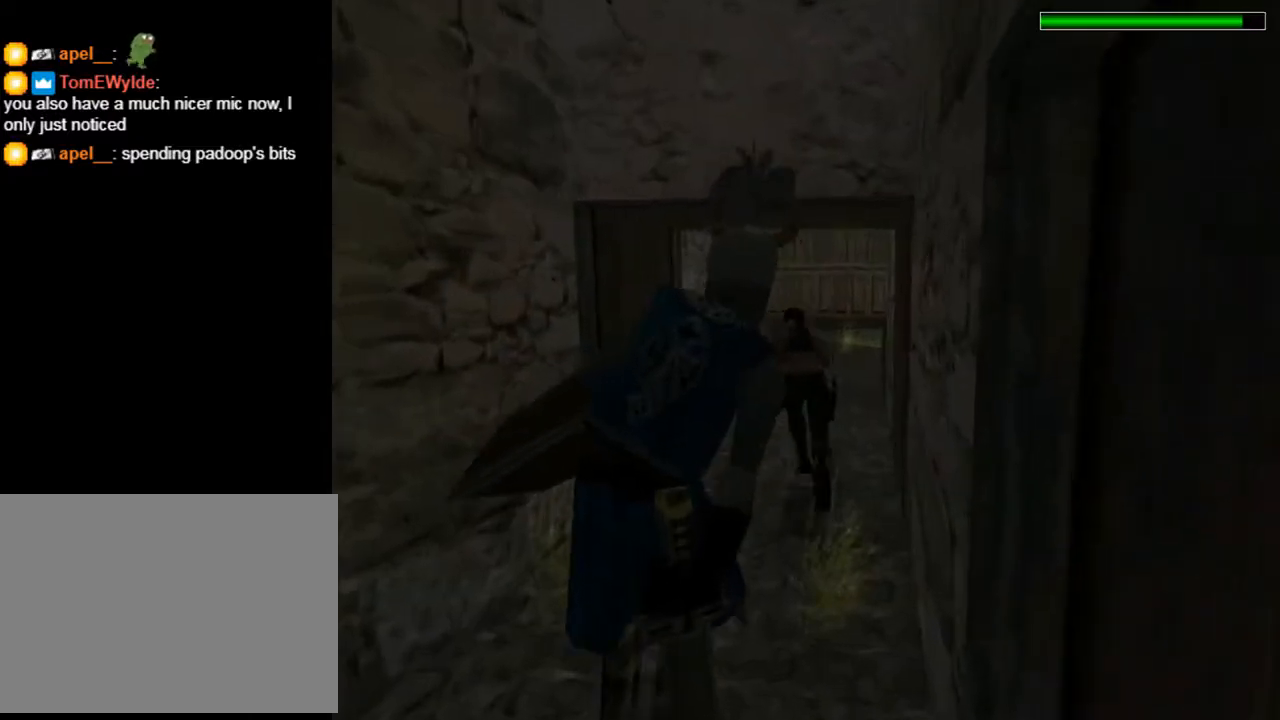
{"buttons": ["R2", "DPAD_UP"], "left_stick": "center", "right_stick": "center", "events": [[67, "DPAD_RIGHT", "up"], [167, "DPAD_RIGHT", "down"], [333, "DPAD_RIGHT", "up"]]}
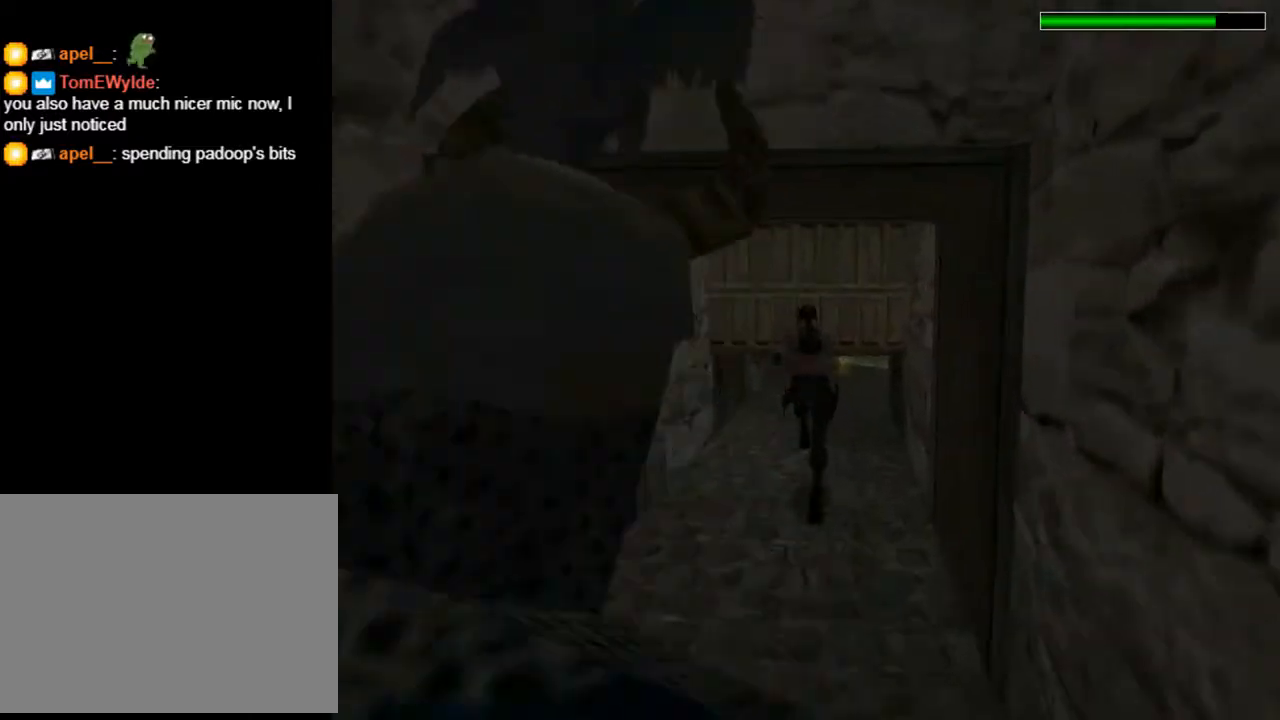
{"buttons": ["R2", "DPAD_UP"], "left_stick": "center", "right_stick": "center", "events": []}